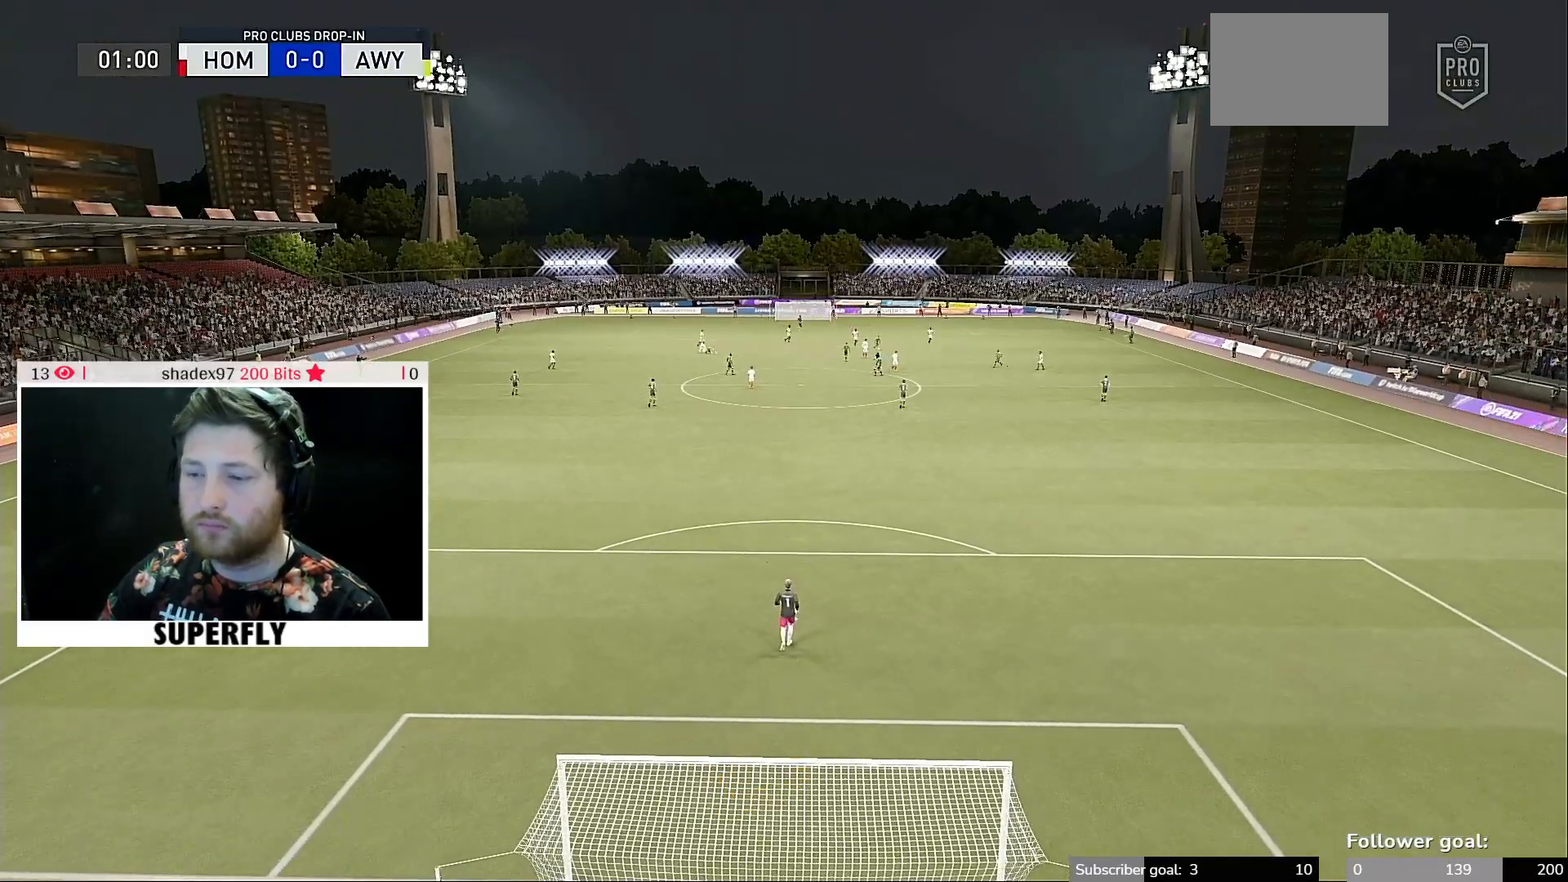
Gameplay with a controller (Xbox layout); each line is a JSON object with the inputs held at the frame after it. "events" lists button and stick changes between this image and that frame as [ms after this image, input, new state], when the widget could be followed in between. Not read: L3 R3.
{"buttons": ["R2"], "left_stick": "center", "right_stick": "center", "events": [[483, "R2", "down"]]}
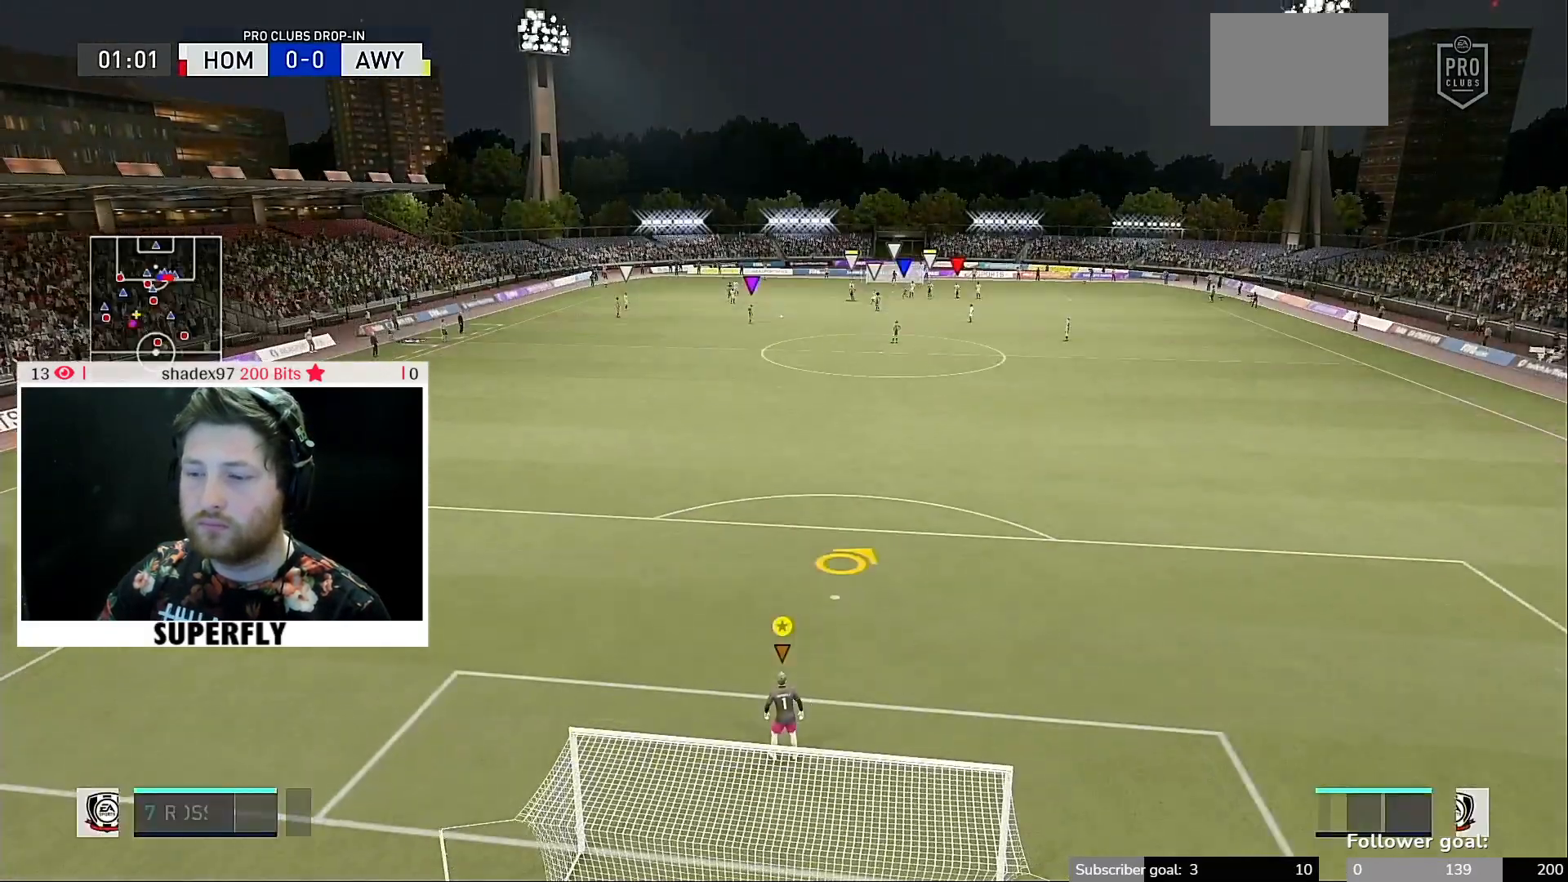
{"buttons": ["R2"], "left_stick": "center", "right_stick": "center", "events": [[83, "R2", "up"], [317, "R2", "down"]]}
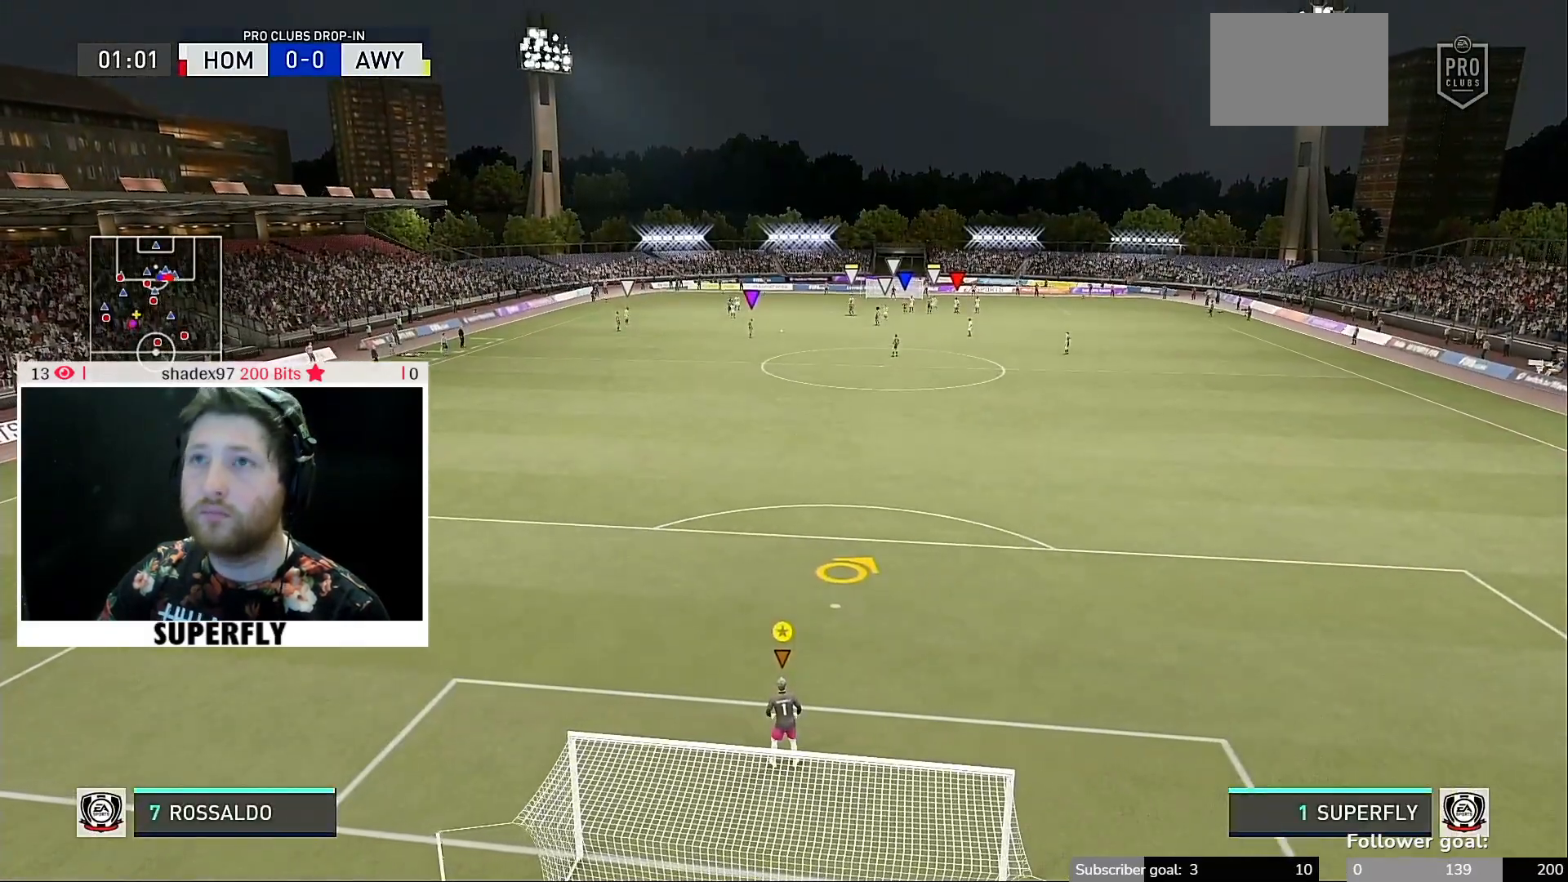
{"buttons": [], "left_stick": "center", "right_stick": "center", "events": [[17, "R2", "up"], [283, "R2", "down"], [433, "R2", "up"]]}
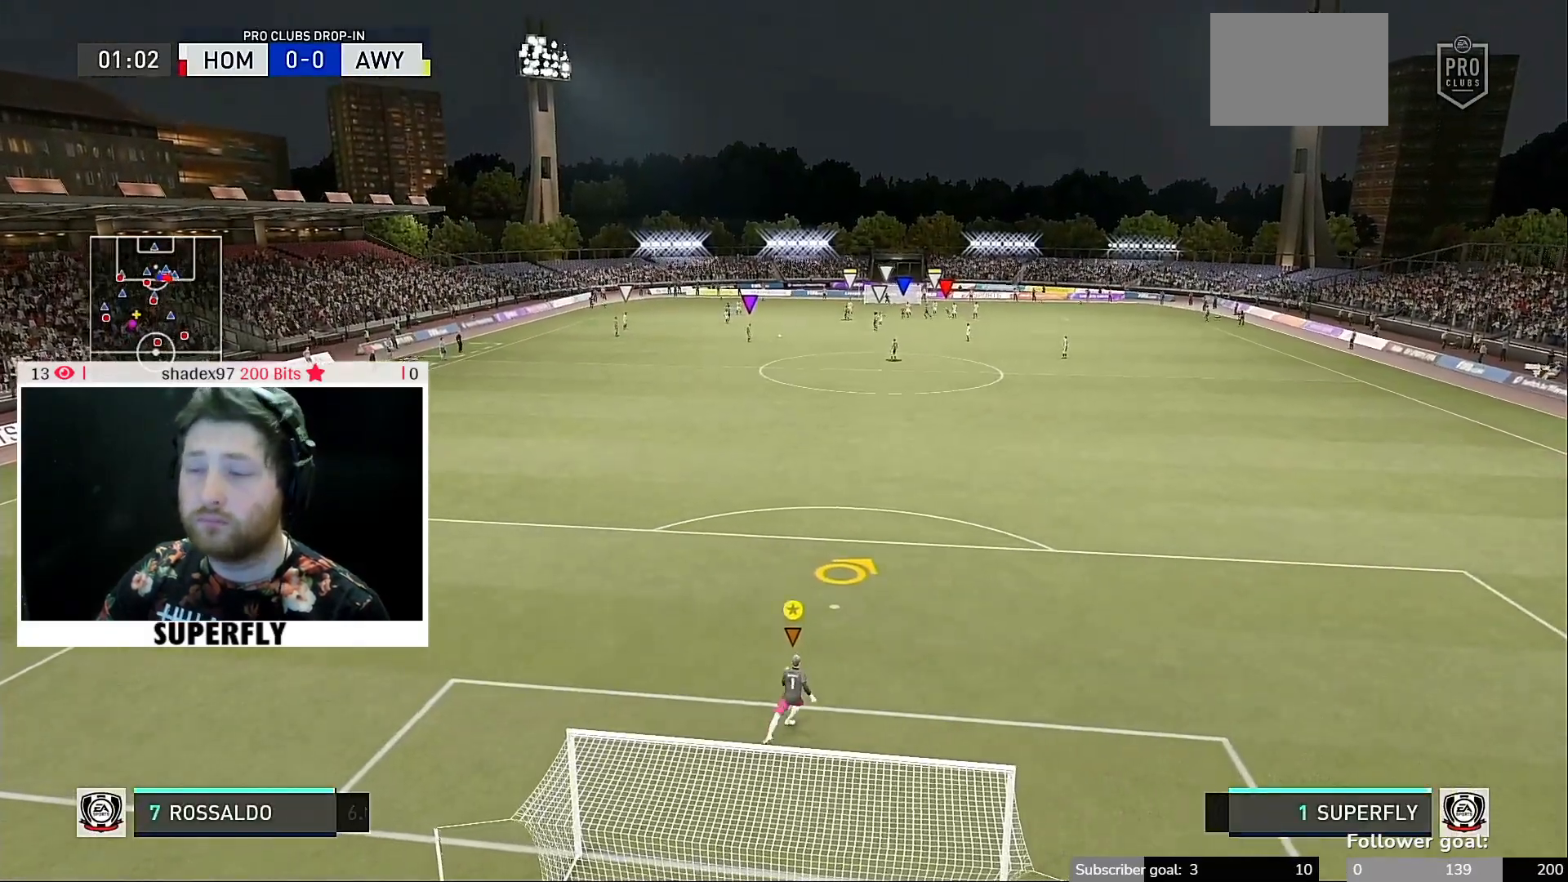
{"buttons": ["START"], "left_stick": "center", "right_stick": "center"}
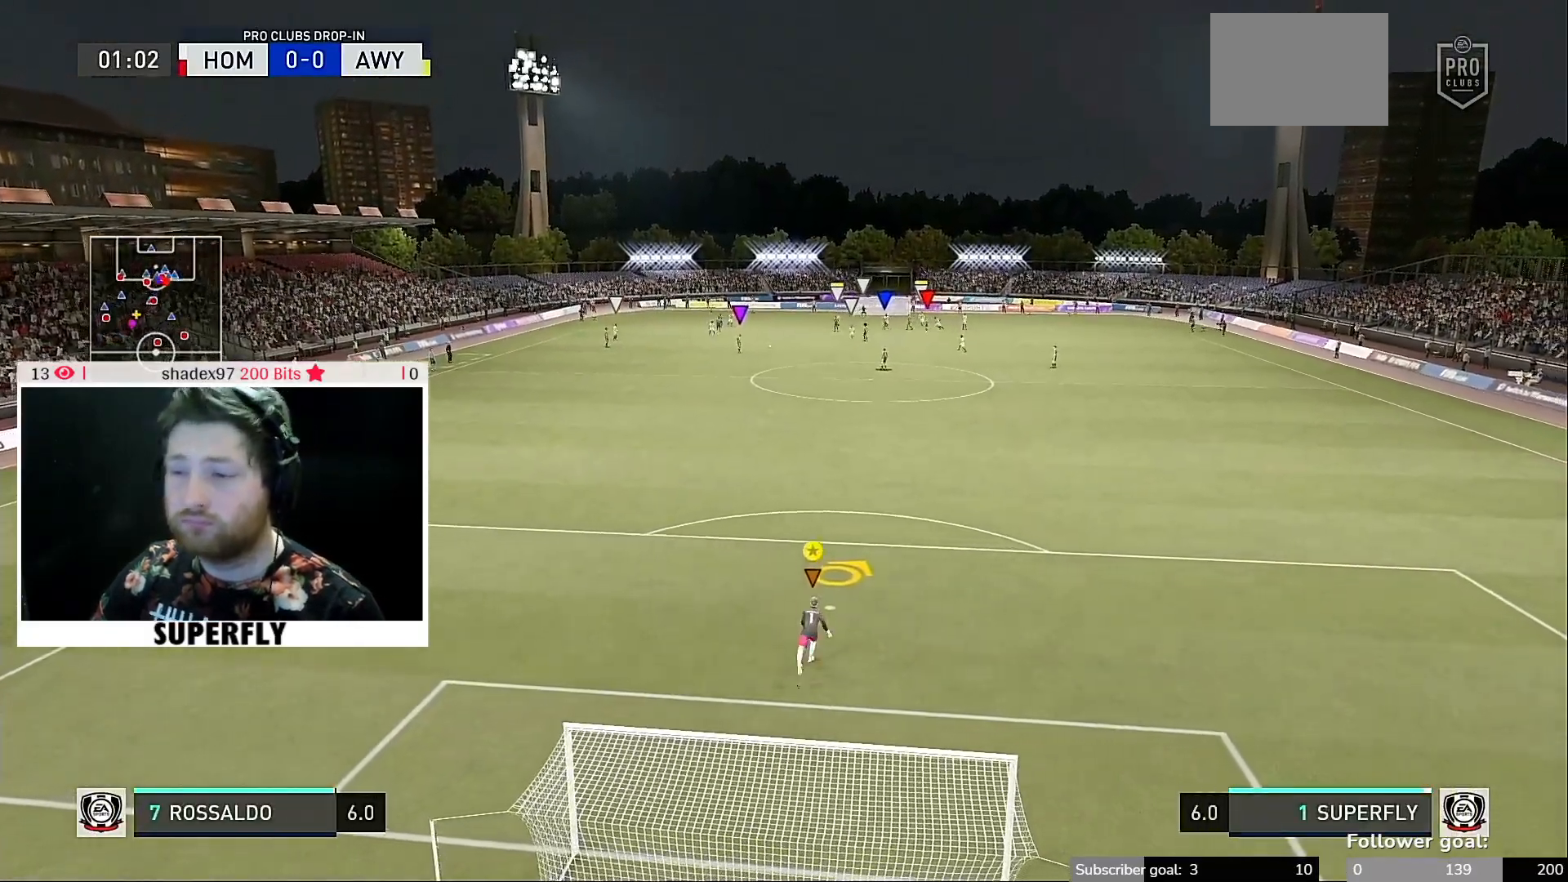
{"buttons": [], "left_stick": "center", "right_stick": "center", "events": [[100, "START", "up"]]}
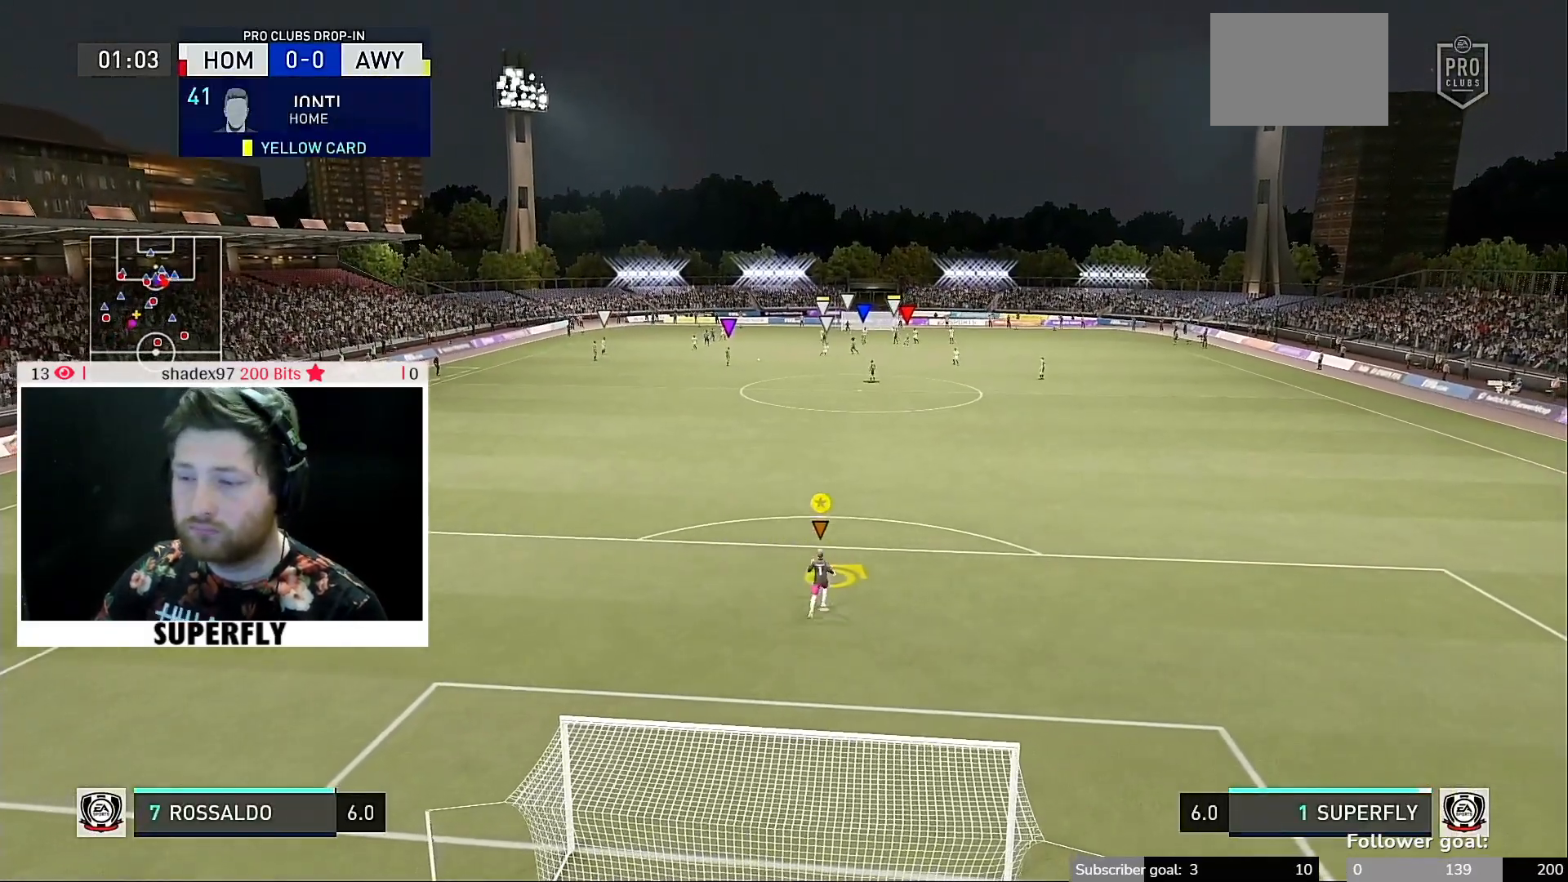
{"buttons": [], "left_stick": "center", "right_stick": "center"}
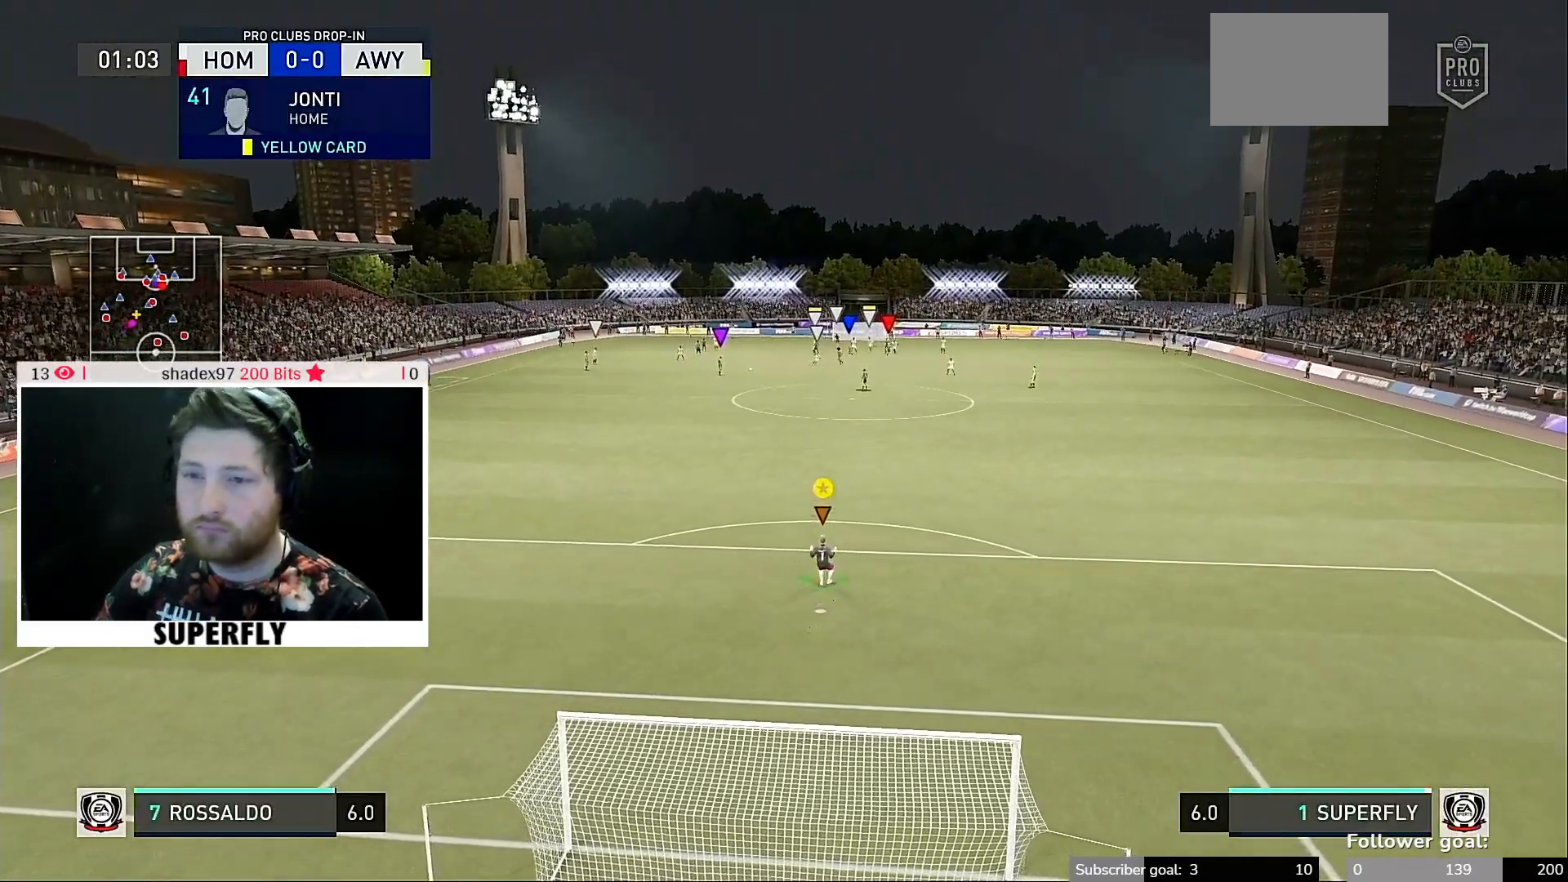
{"buttons": ["DPAD_LEFT"], "left_stick": "center", "right_stick": "center"}
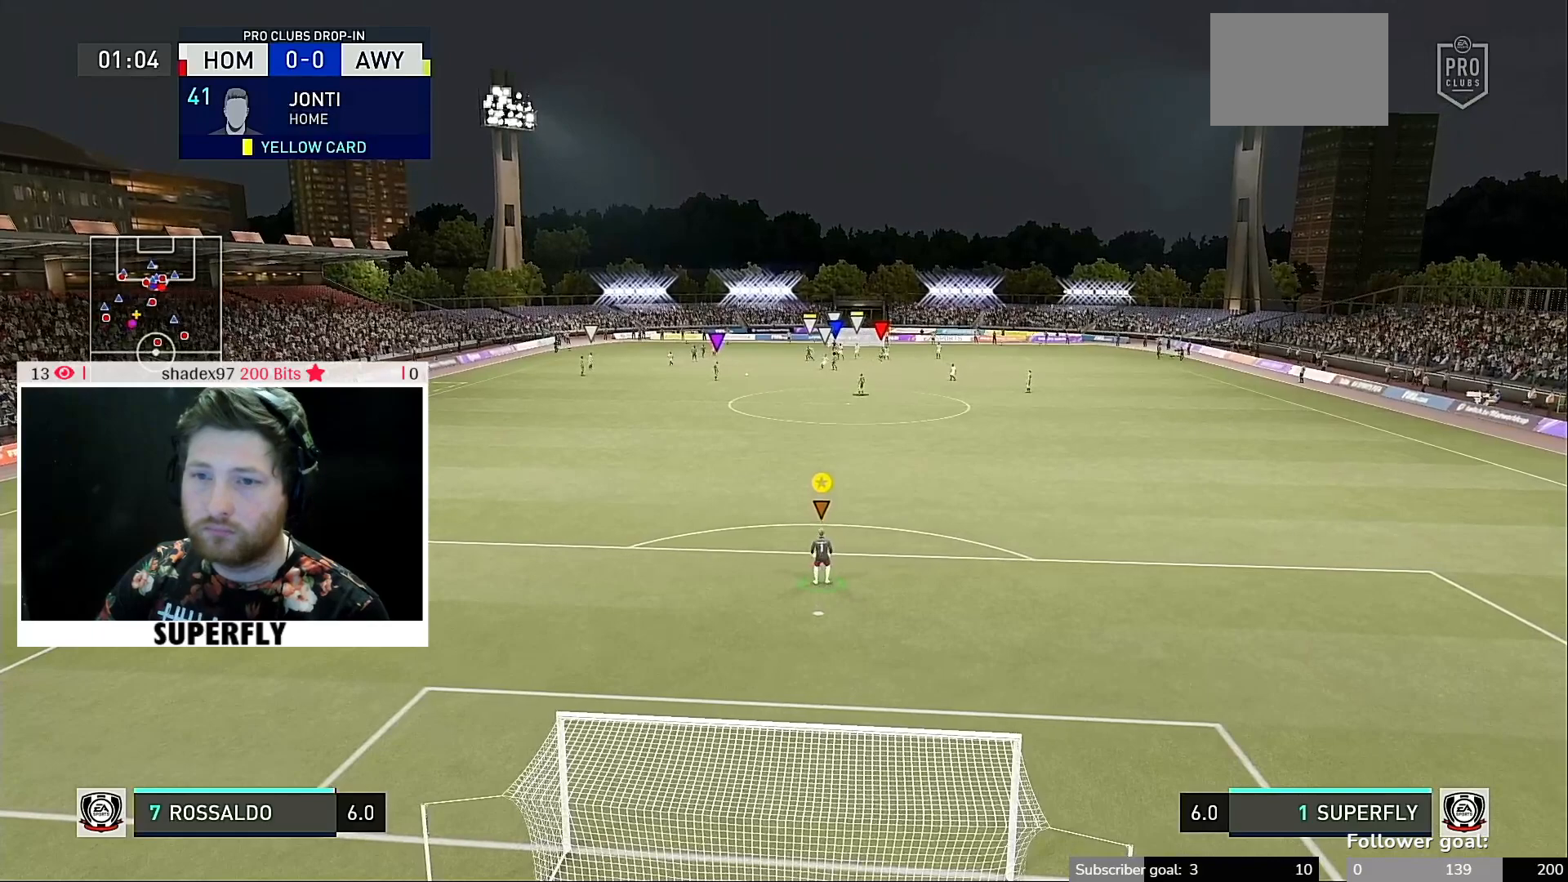
{"buttons": ["DPAD_LEFT"], "left_stick": "center", "right_stick": "center", "events": []}
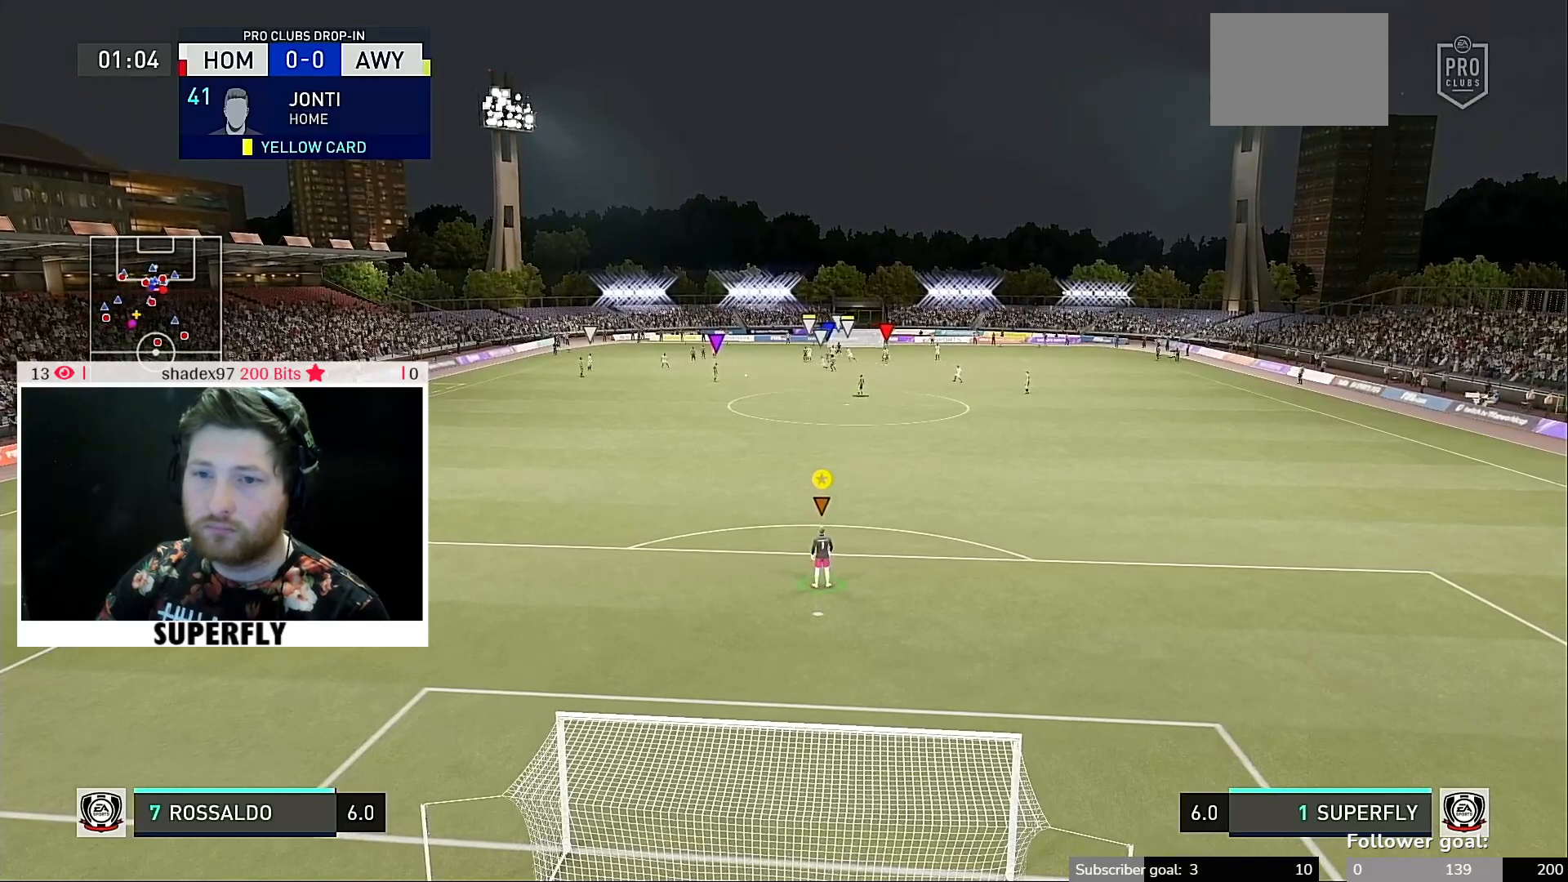
{"buttons": [], "left_stick": "center", "right_stick": "center", "events": [[200, "DPAD_LEFT", "up"]]}